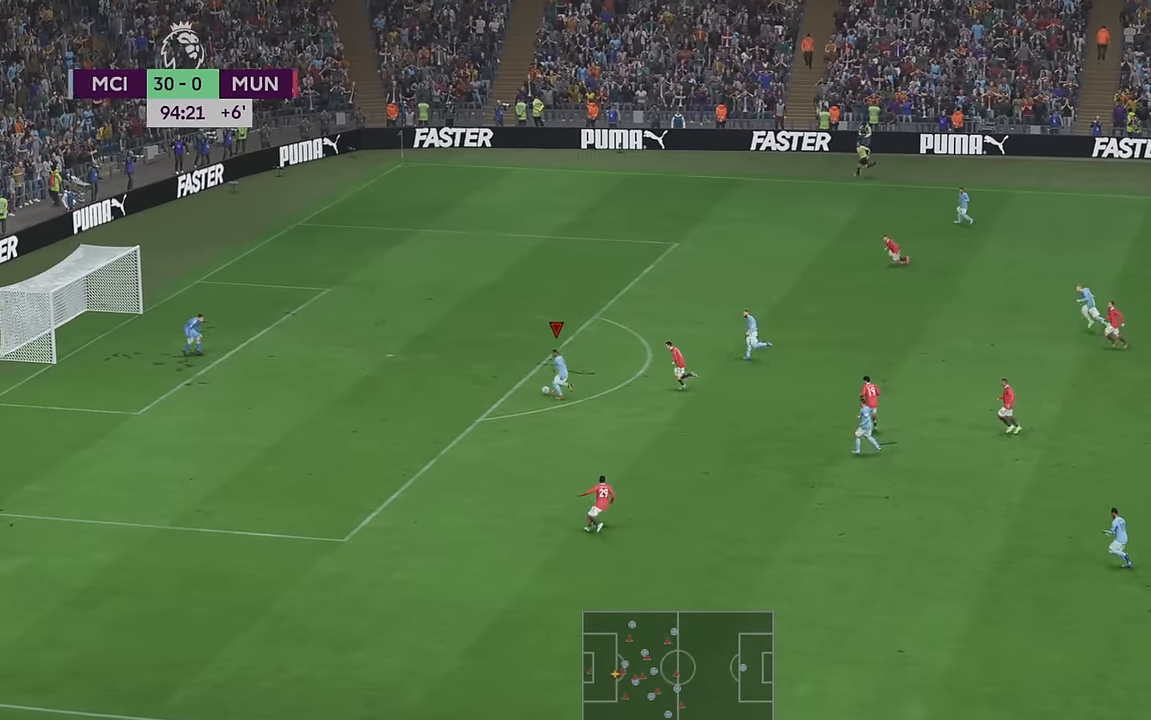
Gameplay with a controller (Xbox layout); each line is a JSON object with the inputs held at the frame after it. "events" lists button and stick changes between this image and that frame as [ms after this image, input, new state], when the widget could be followed in between. Not read: L1 L3 R3.
{"buttons": [], "left_stick": "up", "right_stick": "center", "events": []}
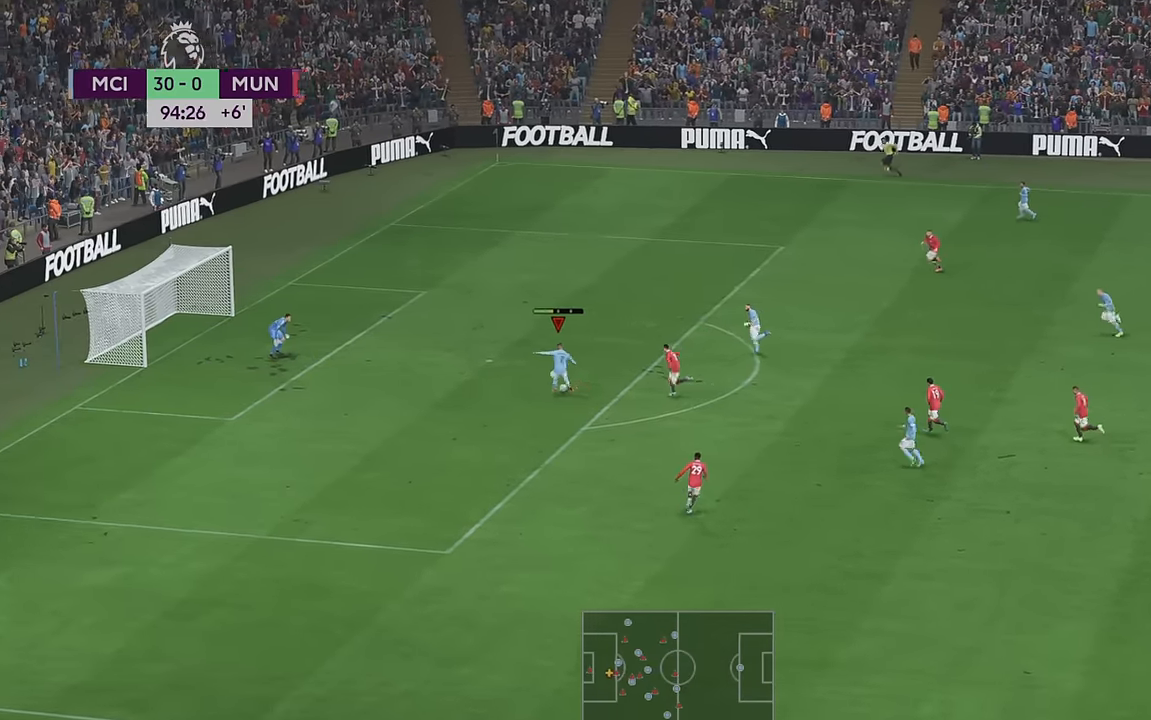
{"buttons": [], "left_stick": "center", "right_stick": "center", "events": [[366, "left_stick", "center"]]}
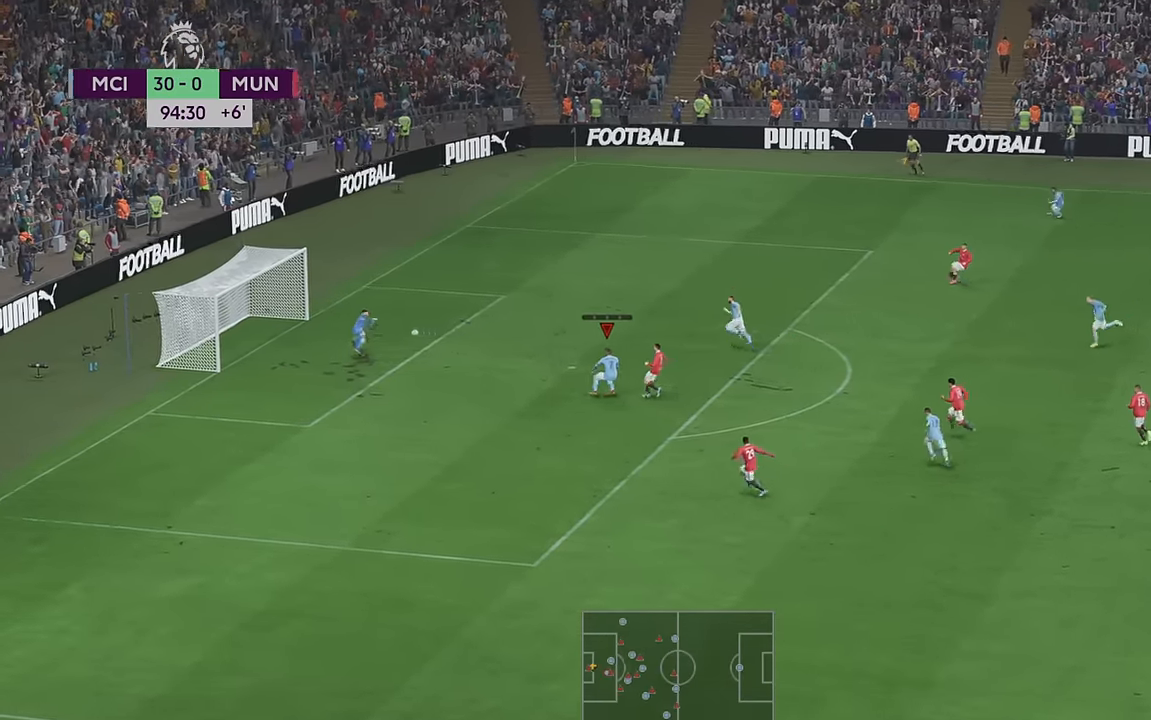
{"buttons": ["L2"], "left_stick": "center", "right_stick": "center", "events": [[333, "L2", "down"], [366, "B", "down"], [483, "B", "up"]]}
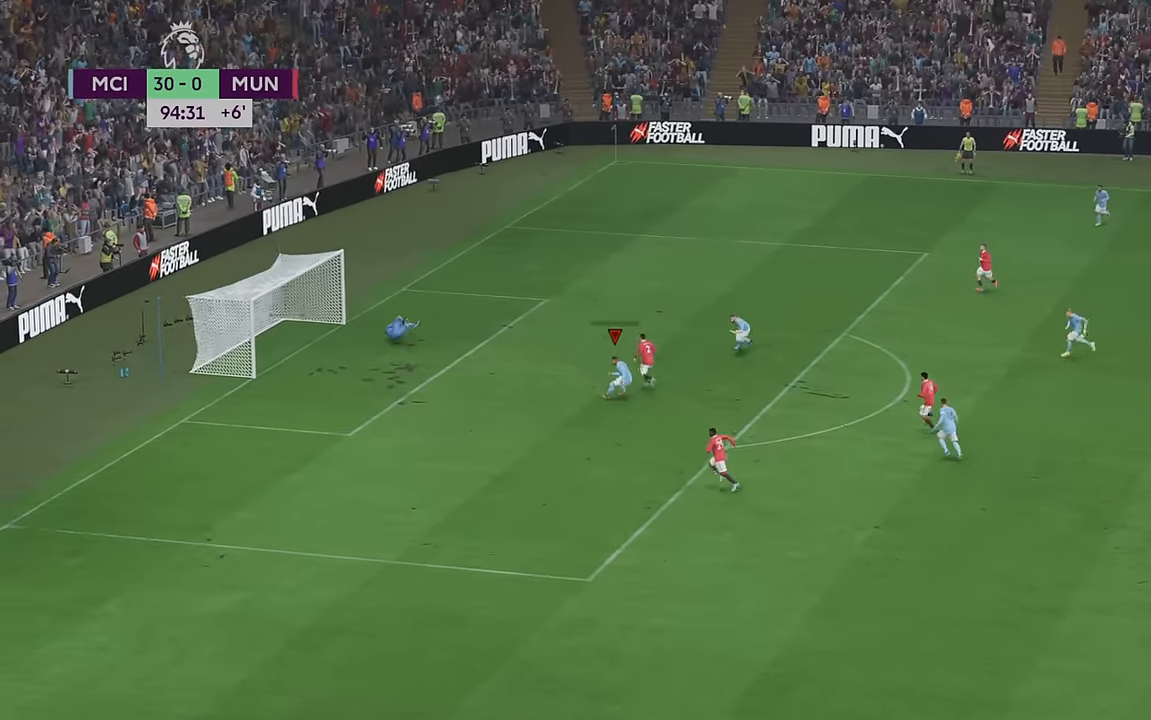
{"buttons": ["A"], "left_stick": "center", "right_stick": "center"}
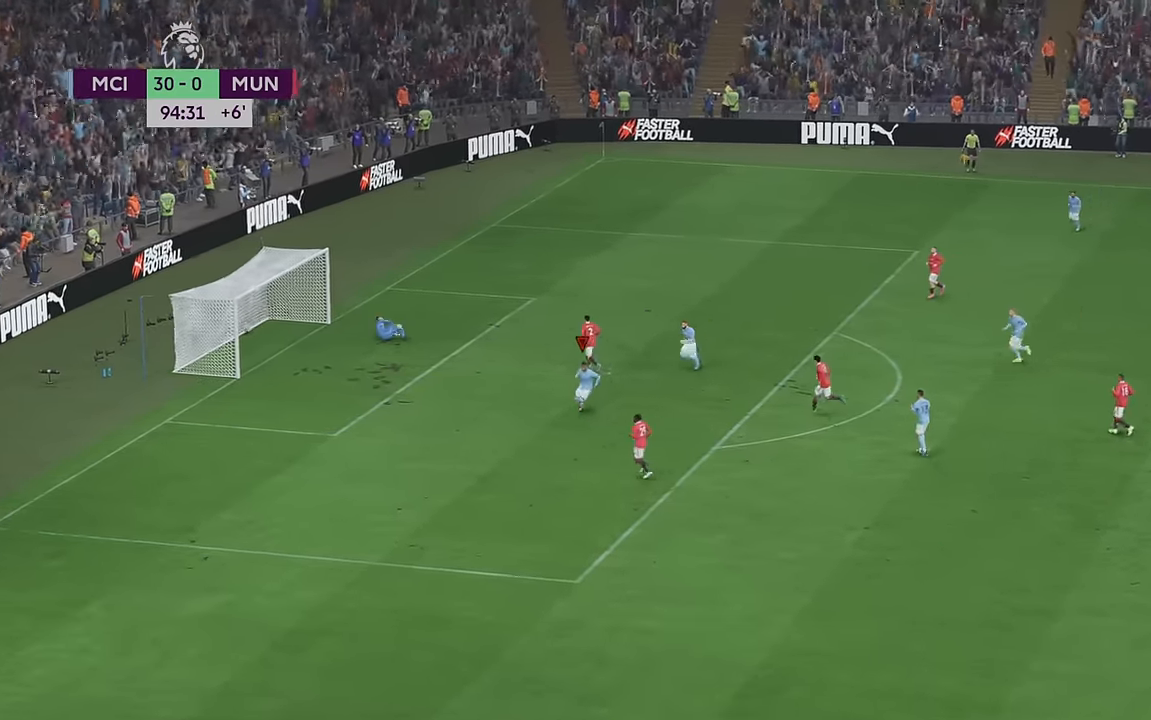
{"buttons": ["A"], "left_stick": "center", "right_stick": "center", "events": []}
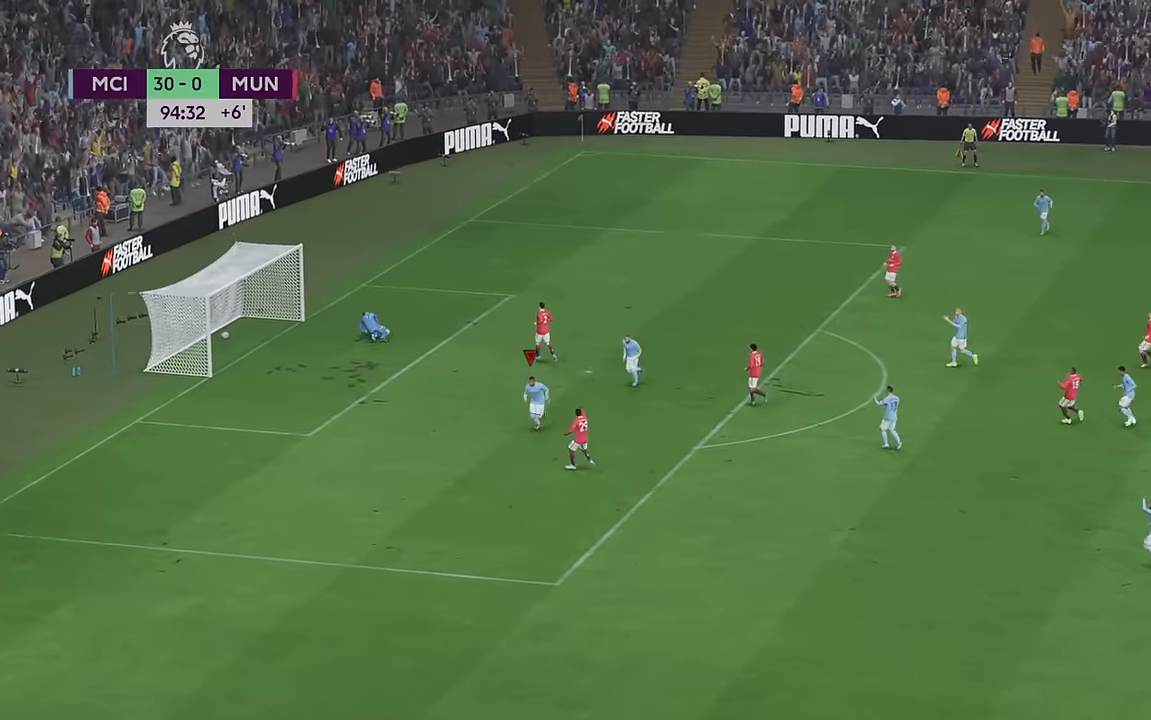
{"buttons": [], "left_stick": "center", "right_stick": "center", "events": [[83, "A", "up"]]}
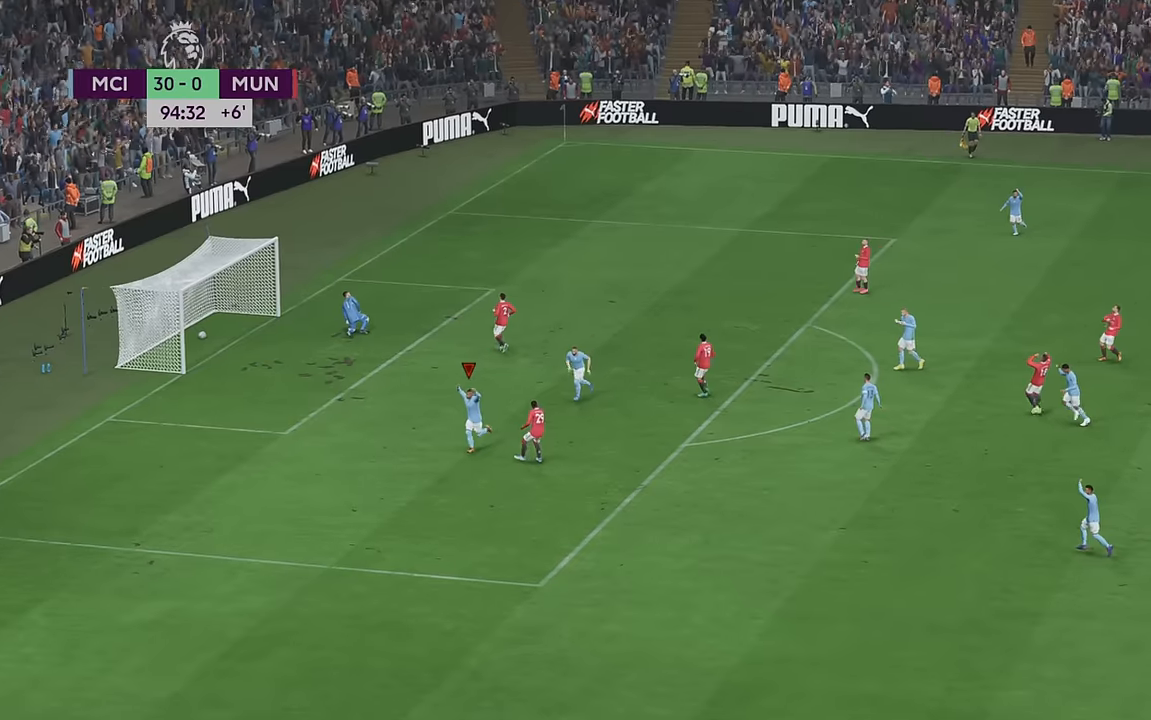
{"buttons": [], "left_stick": "center", "right_stick": "center", "events": []}
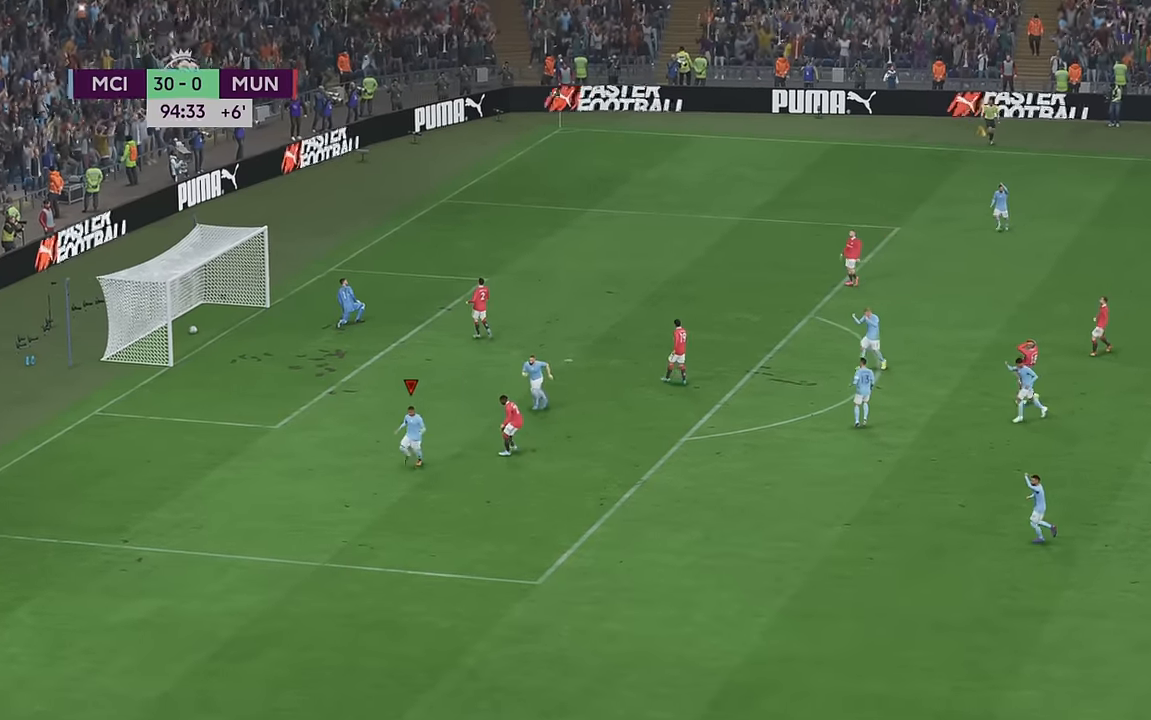
{"buttons": [], "left_stick": "center", "right_stick": "center", "events": []}